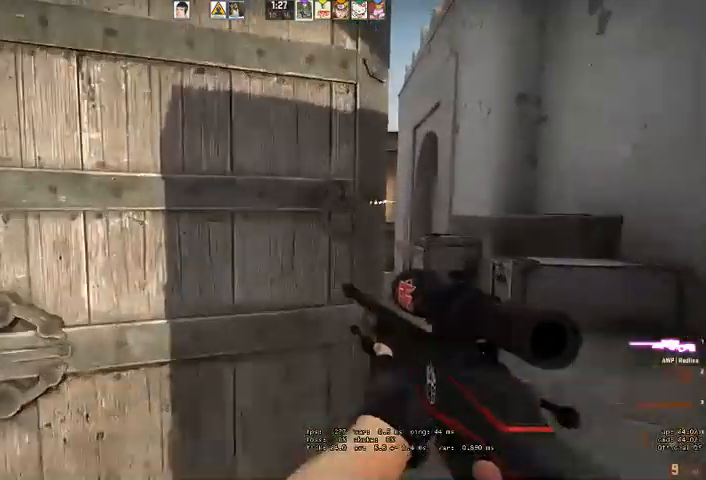
Gameplay with keyboard and mouse; each line is a JSON object with the keys and mouse buttons held at the frame after it. "events" lists presses ("down") and releases ("up") of "a", "ctrl", "d", "e", "q", "s", "shift", "space", "w", "mouse_left", "mouse_wheel" and "mouse_right" between this image and that frame as [ms after this image, input, new state], when the widget could be followed in between. "mouse_left", "mouse_wheel", "mouse_right" = the "left", "wheel", "right" buttons of the "mouse" list. No other keys are recorded. "wheel" means that the mouse wheel is clicked or scrolled. Mouse movement is not recorded. Not read: mouse_mb4.
{"keys": ["a", "w"], "mouse": [], "events": [[300, "d", "up"], [500, "a", "down"]]}
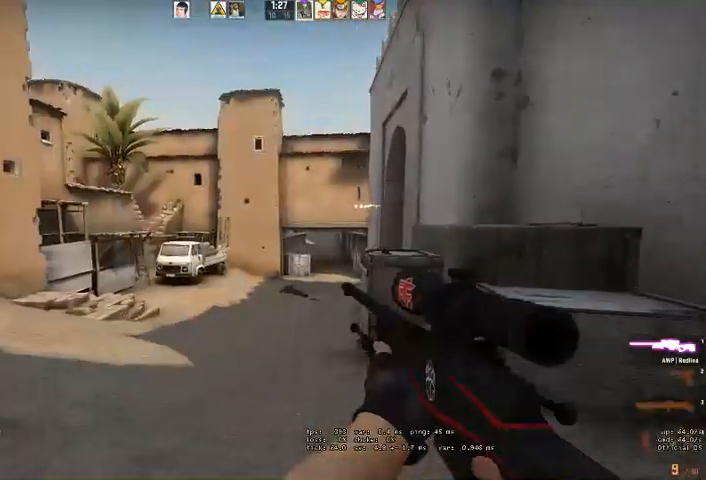
{"keys": ["a", "w"], "mouse": [], "events": []}
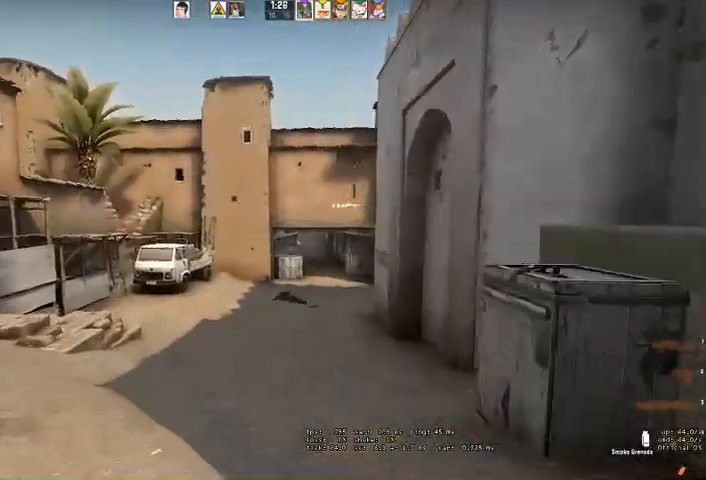
{"keys": ["w"], "mouse": [], "events": [[433, "a", "up"]]}
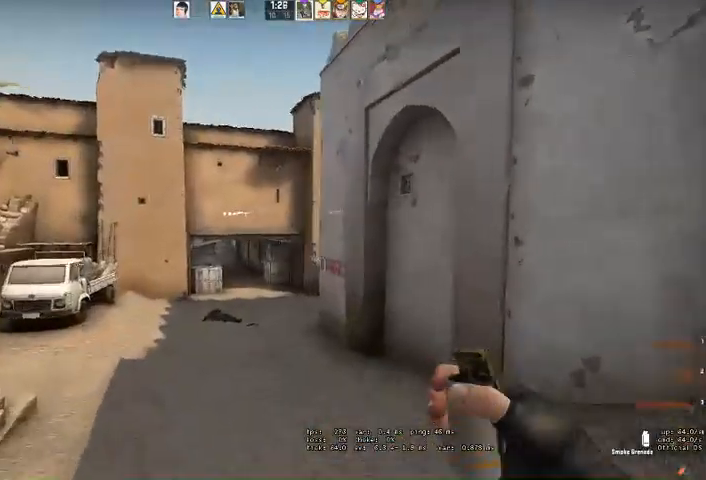
{"keys": ["w"], "mouse": [], "events": [[200, "a", "down"], [300, "a", "up"]]}
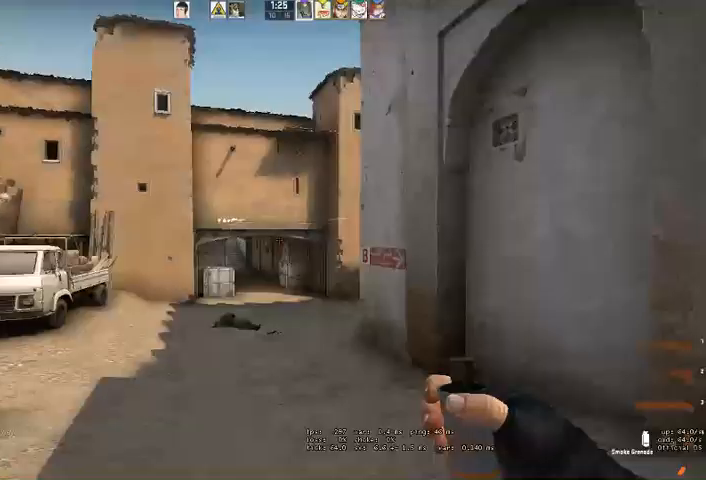
{"keys": ["a", "w"], "mouse": [], "events": [[200, "q", "down"], [267, "q", "up"], [467, "a", "down"]]}
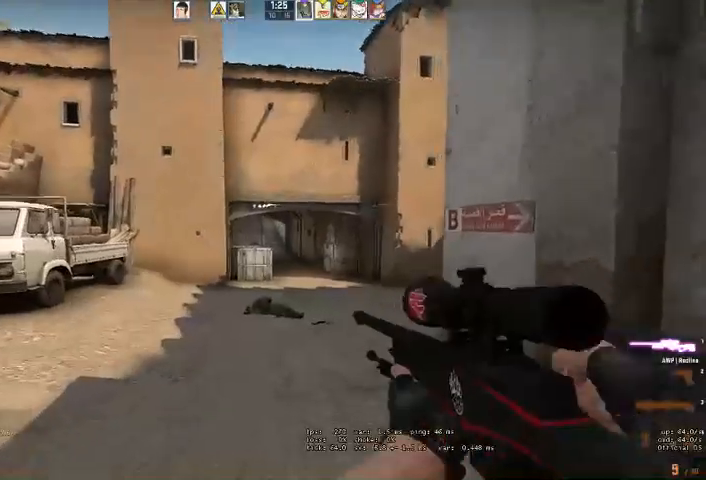
{"keys": ["a", "w"], "mouse": [], "events": []}
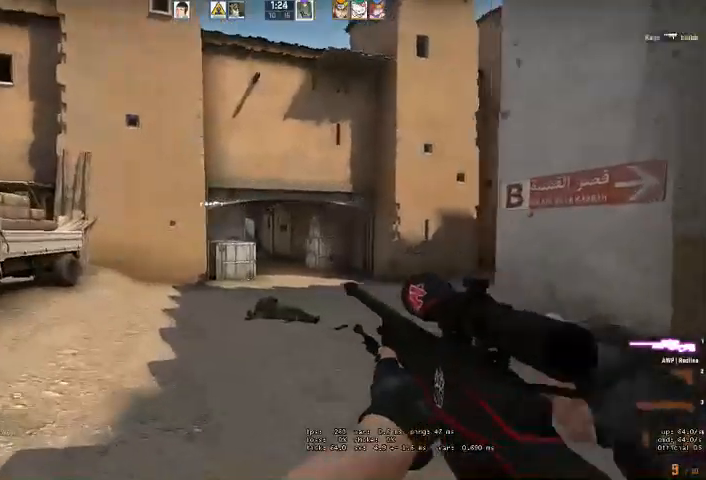
{"keys": ["d"], "mouse": [], "events": [[267, "w", "up"], [367, "a", "up"], [367, "d", "down"]]}
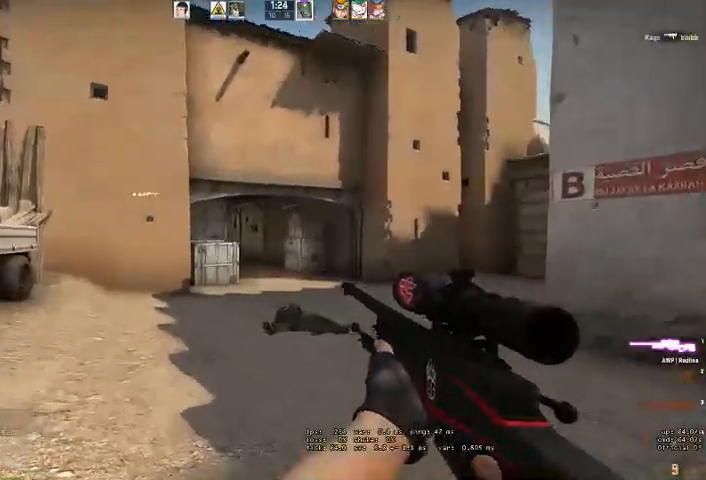
{"keys": ["d"], "mouse": ["right"], "events": [[300, "mouse_right", "down"]]}
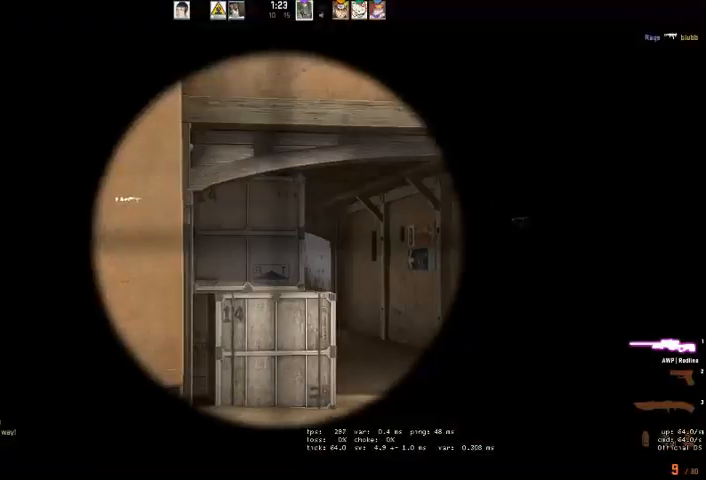
{"keys": ["d"], "mouse": [], "events": [[167, "mouse_right", "up"]]}
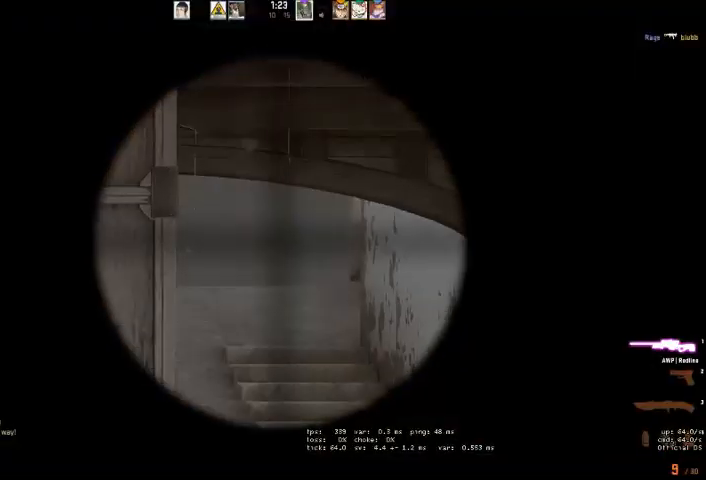
{"keys": ["d"], "mouse": [], "events": []}
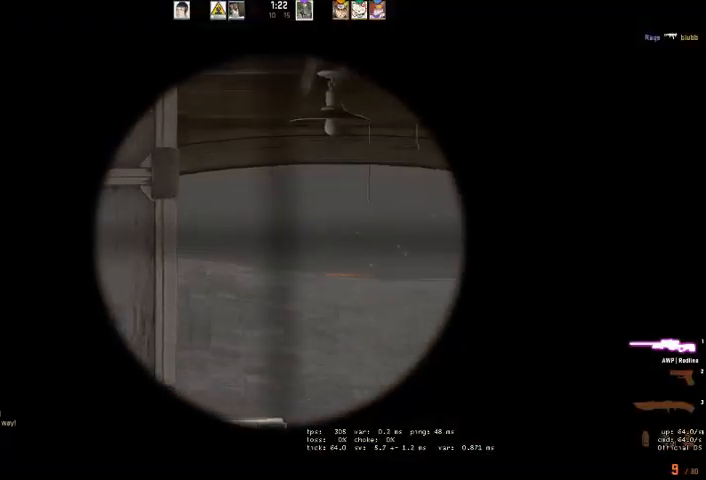
{"keys": ["a", "w"], "mouse": [], "events": [[267, "d", "up"], [300, "mouse_right", "down"], [333, "w", "down"], [367, "a", "down"], [400, "mouse_right", "up"]]}
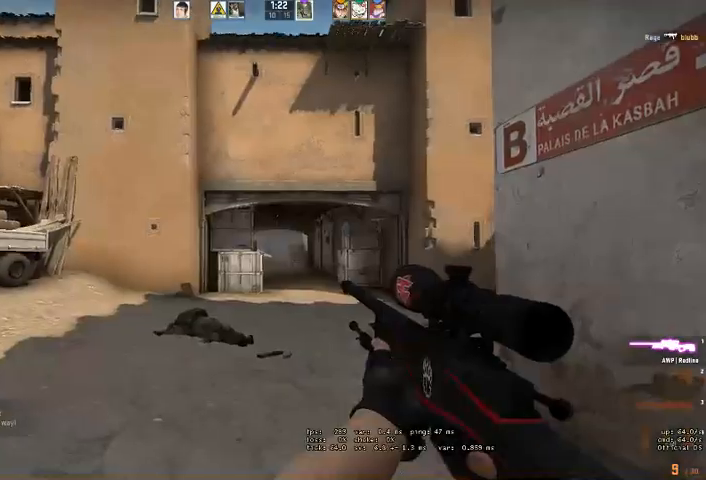
{"keys": ["a", "w"], "mouse": [], "events": []}
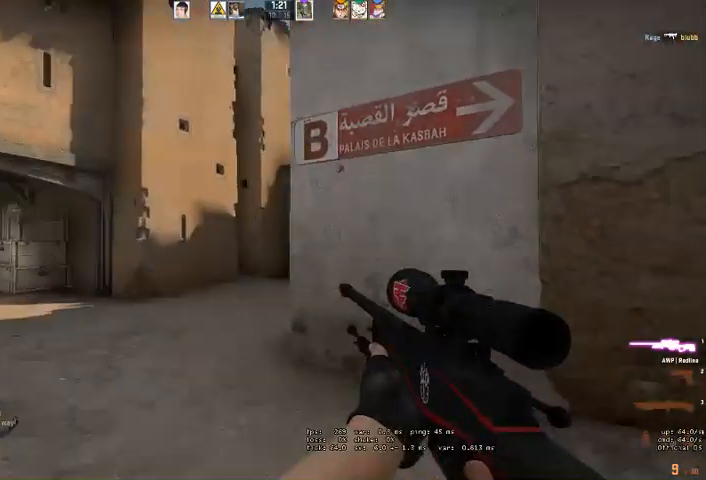
{"keys": ["a"], "mouse": [], "events": [[100, "w", "up"]]}
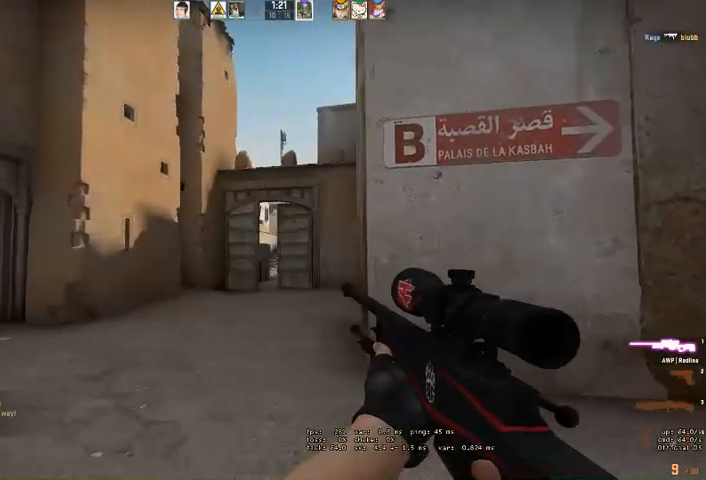
{"keys": ["a", "w"], "mouse": [], "events": [[400, "w", "down"]]}
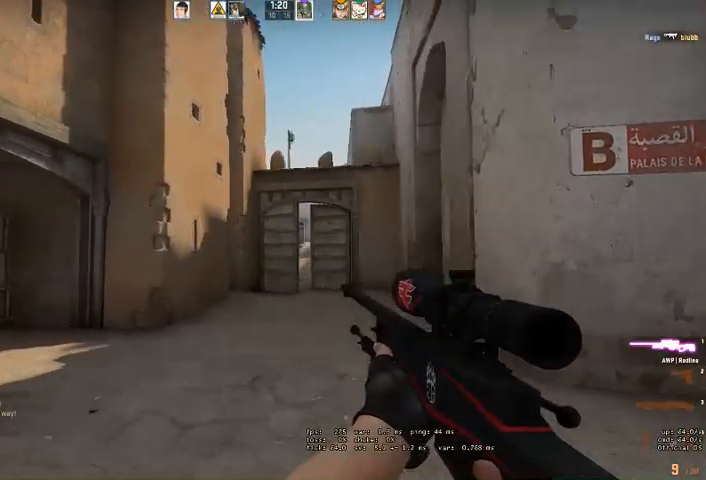
{"keys": ["d", "w"], "mouse": [], "events": [[167, "a", "up"], [333, "d", "down"]]}
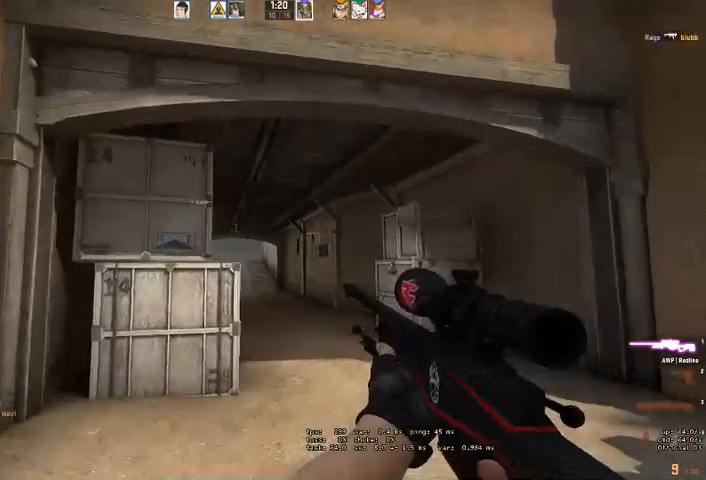
{"keys": ["d", "w"], "mouse": [], "events": [[33, "d", "up"], [133, "d", "down"], [333, "d", "up"], [467, "d", "down"]]}
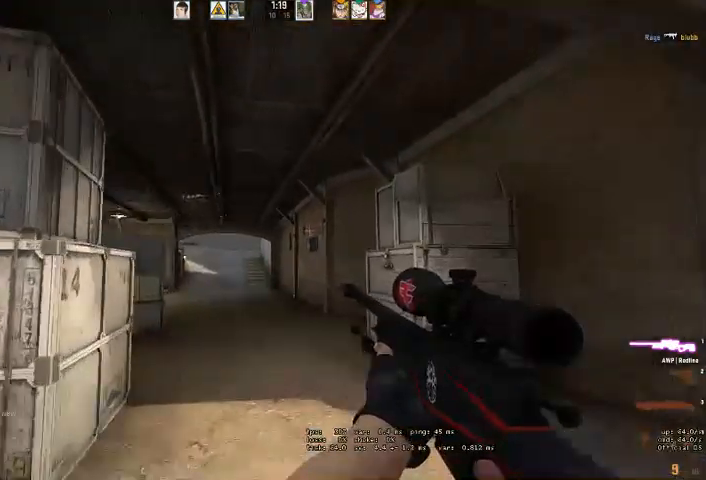
{"keys": ["d", "w"], "mouse": [], "events": [[133, "d", "up"], [200, "d", "down"], [233, "w", "up"], [367, "w", "down"]]}
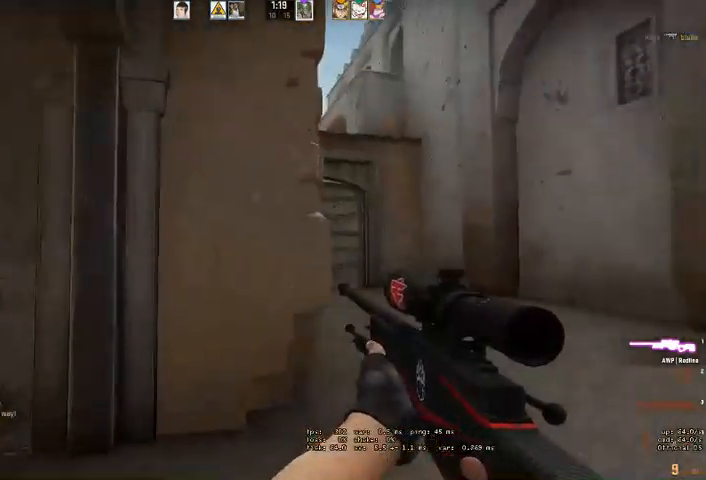
{"keys": ["d"], "mouse": ["right"], "events": [[167, "w", "up"], [467, "mouse_right", "down"]]}
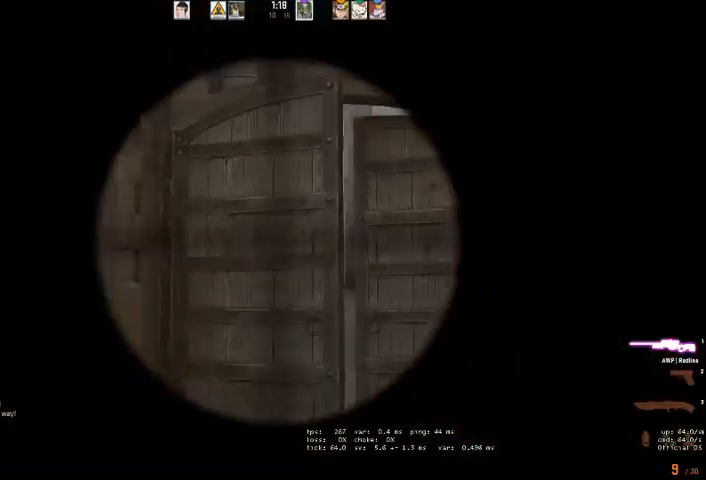
{"keys": ["a", "d"], "mouse": [], "events": [[367, "mouse_right", "up"], [500, "a", "down"]]}
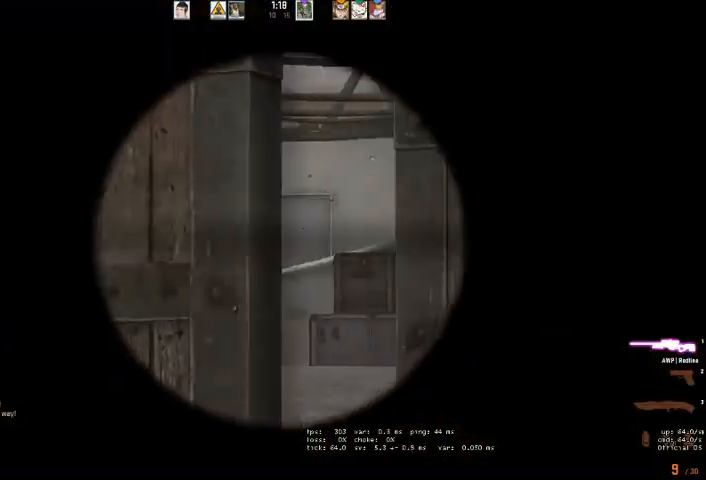
{"keys": [], "mouse": [], "events": [[33, "d", "up"], [133, "a", "up"], [167, "d", "down"], [400, "d", "up"]]}
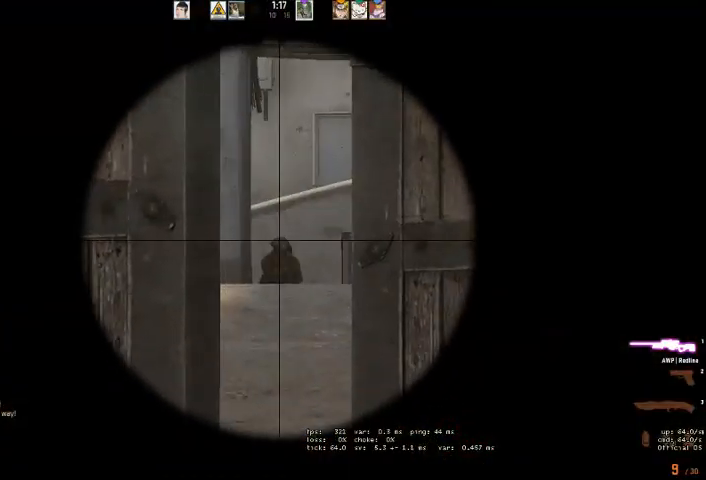
{"keys": ["d", "w"], "mouse": [], "events": [[33, "mouse_left", "down"], [200, "d", "down"], [200, "mouse_left", "up"], [200, "q", "down"], [233, "q", "up"], [333, "q", "down"], [367, "q", "up"], [433, "w", "down"]]}
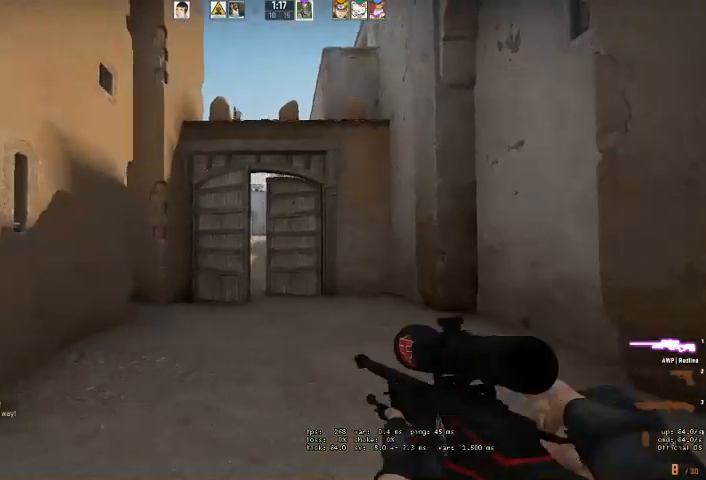
{"keys": ["w"], "mouse": [], "events": [[100, "d", "up"], [333, "d", "down"], [467, "d", "up"]]}
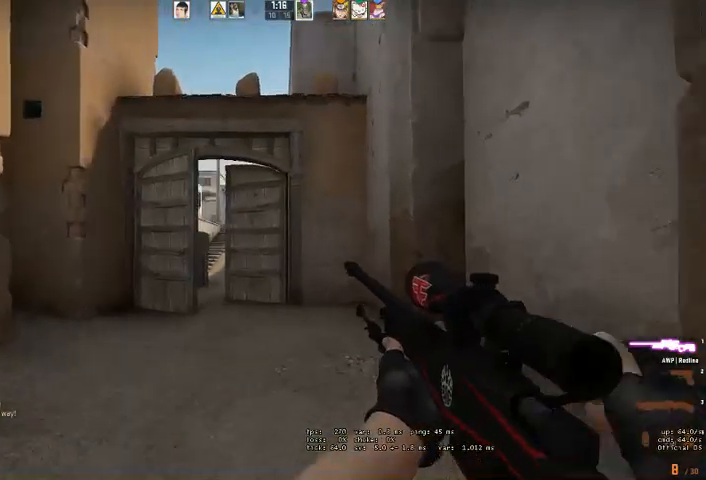
{"keys": ["a", "w"], "mouse": [], "events": [[433, "a", "down"]]}
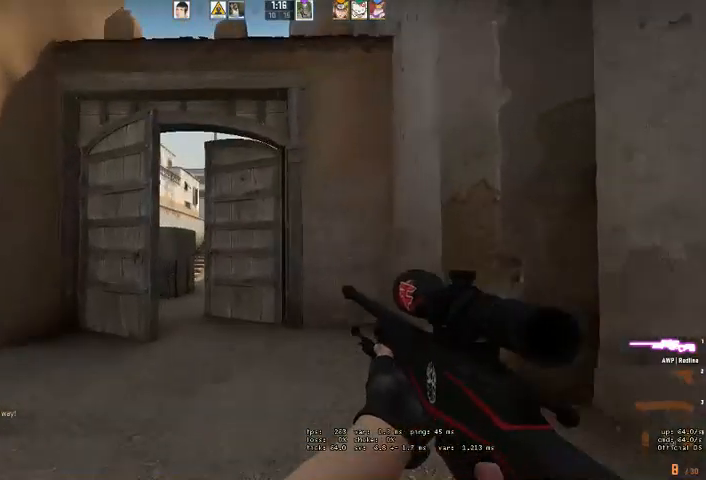
{"keys": ["a"], "mouse": ["right"], "events": [[200, "mouse_right", "down"], [267, "w", "up"]]}
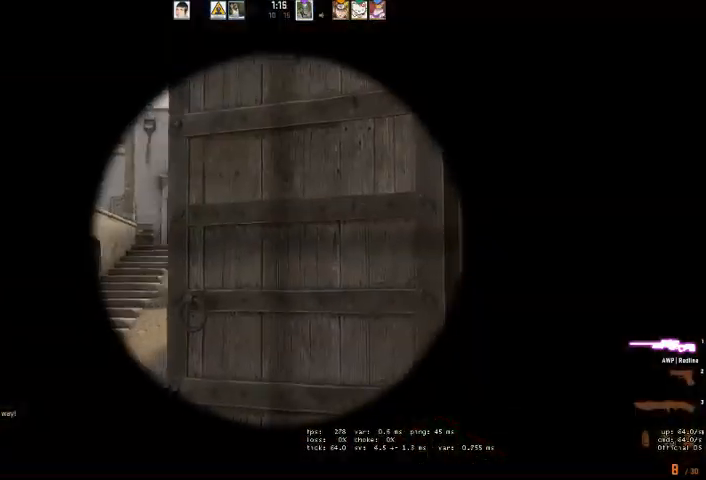
{"keys": ["d"], "mouse": [], "events": [[133, "mouse_right", "up"], [433, "a", "up"], [433, "d", "down"]]}
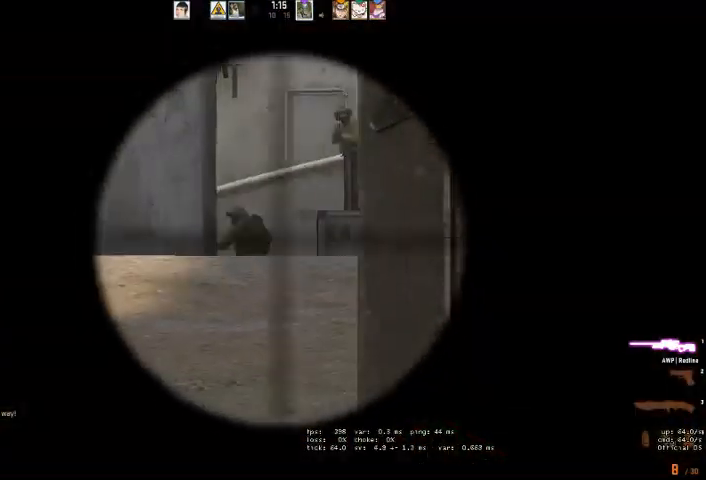
{"keys": [], "mouse": ["left"], "events": [[67, "d", "up"], [467, "mouse_left", "down"]]}
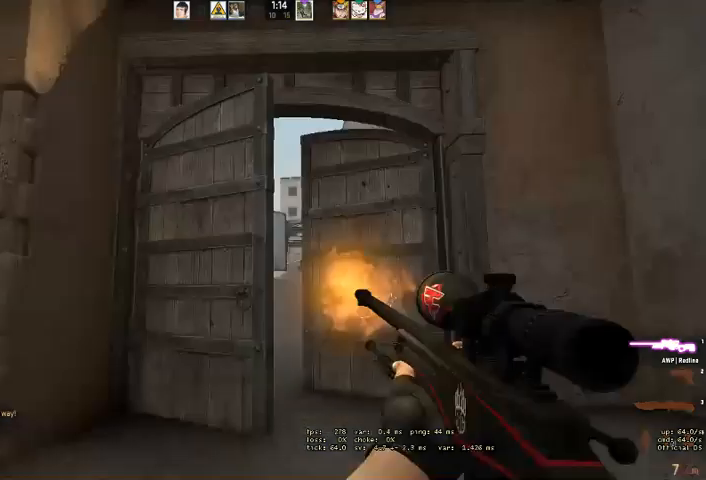
{"keys": ["d"], "mouse": [], "events": [[33, "q", "down"], [67, "d", "down"], [100, "mouse_left", "up"], [100, "q", "up"], [167, "q", "down"], [200, "q", "up"]]}
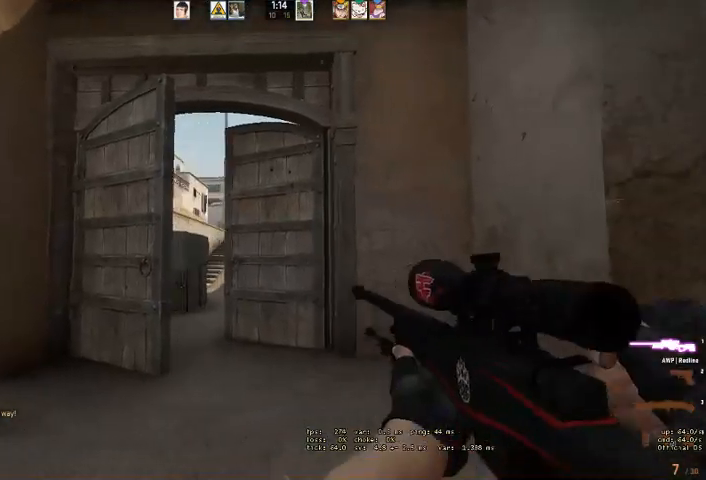
{"keys": ["a"], "mouse": [], "events": [[33, "d", "up"], [67, "s", "down"], [133, "d", "down"], [200, "s", "up"], [300, "d", "up"], [400, "a", "down"]]}
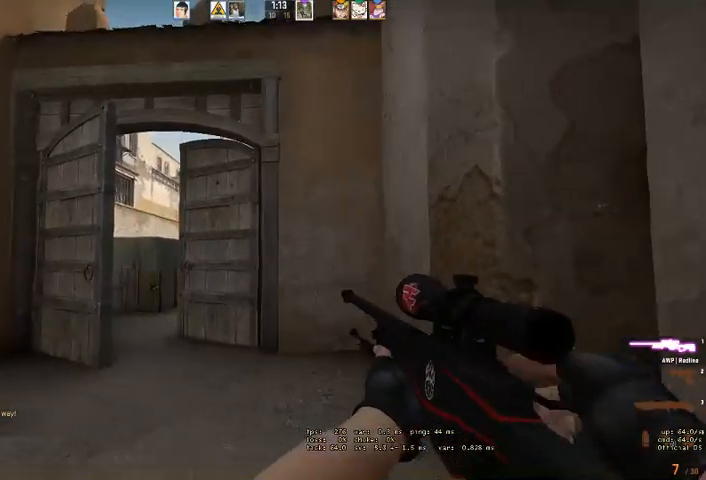
{"keys": ["a"], "mouse": ["right"], "events": [[100, "w", "down"], [400, "w", "up"], [500, "mouse_right", "down"]]}